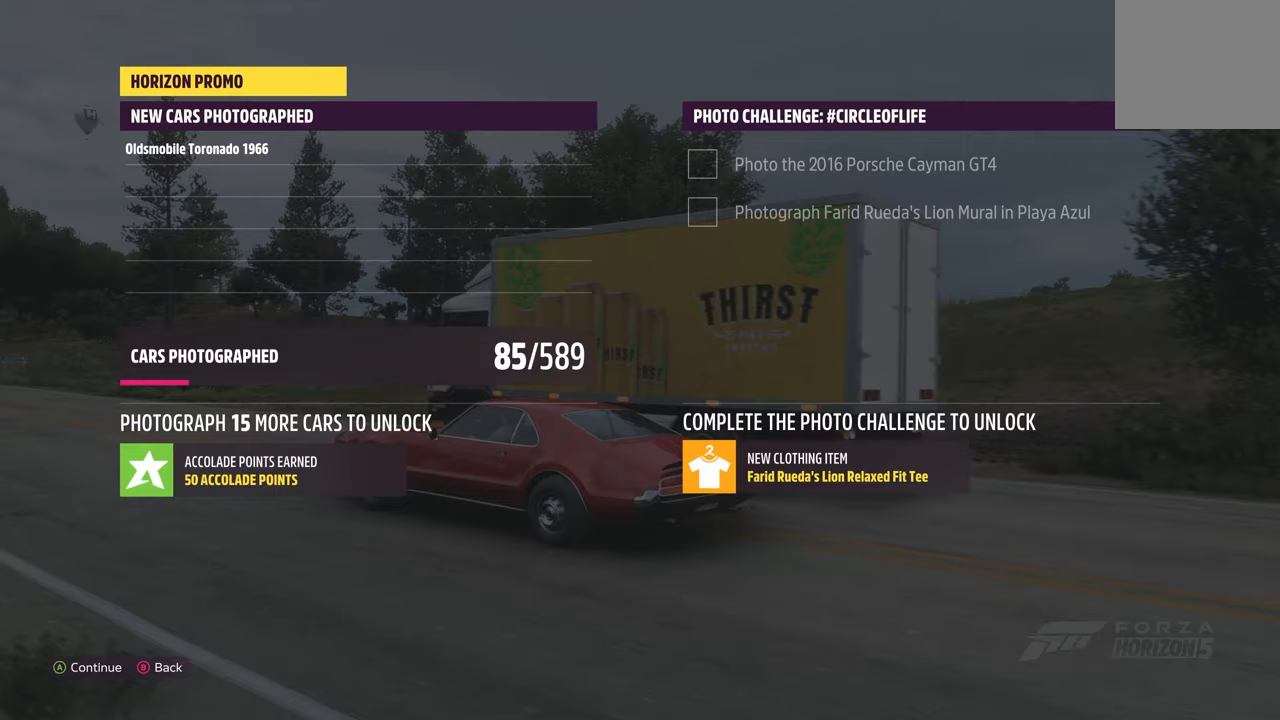
Gameplay with a controller (Xbox layout); each line is a JSON object with the inputs held at the frame after it. "events" lists button and stick changes between this image and that frame as [ms after this image, input, new state], when the widget could be followed in between.
{"buttons": [], "left_stick": "center", "right_stick": "center", "events": [[316, "B", "down"], [366, "B", "up"]]}
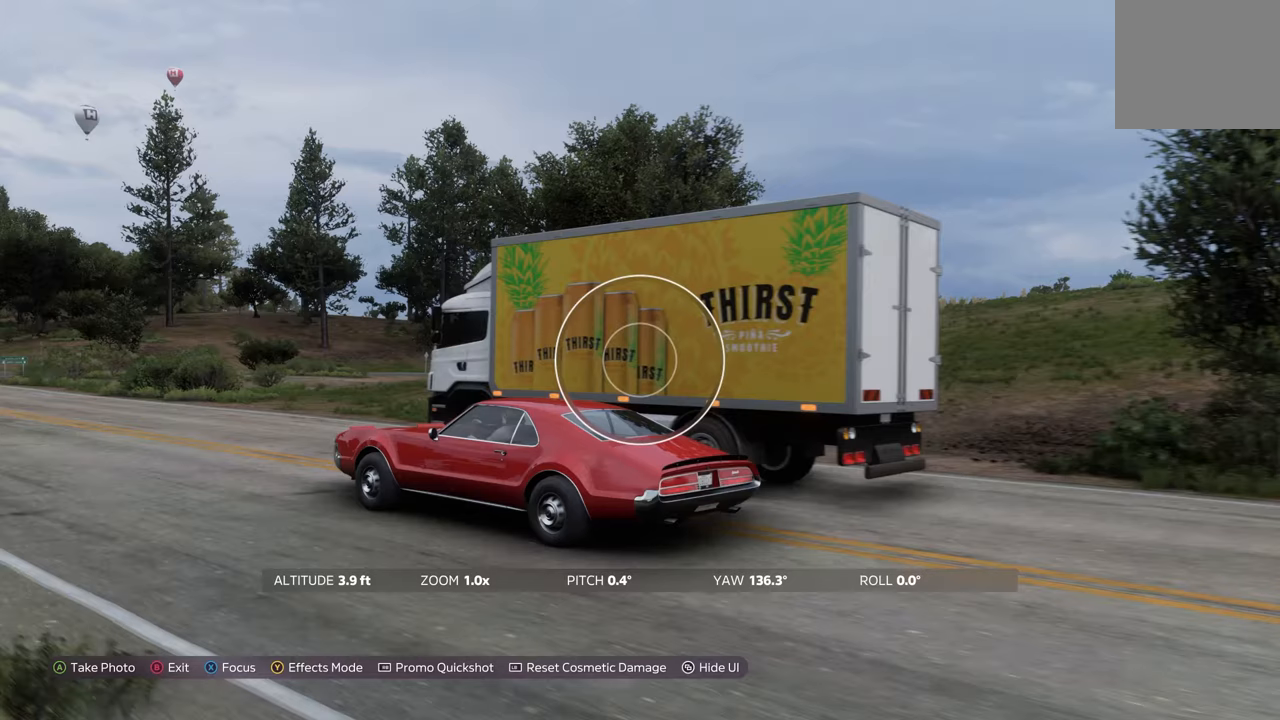
{"buttons": [], "left_stick": "center", "right_stick": "center", "events": []}
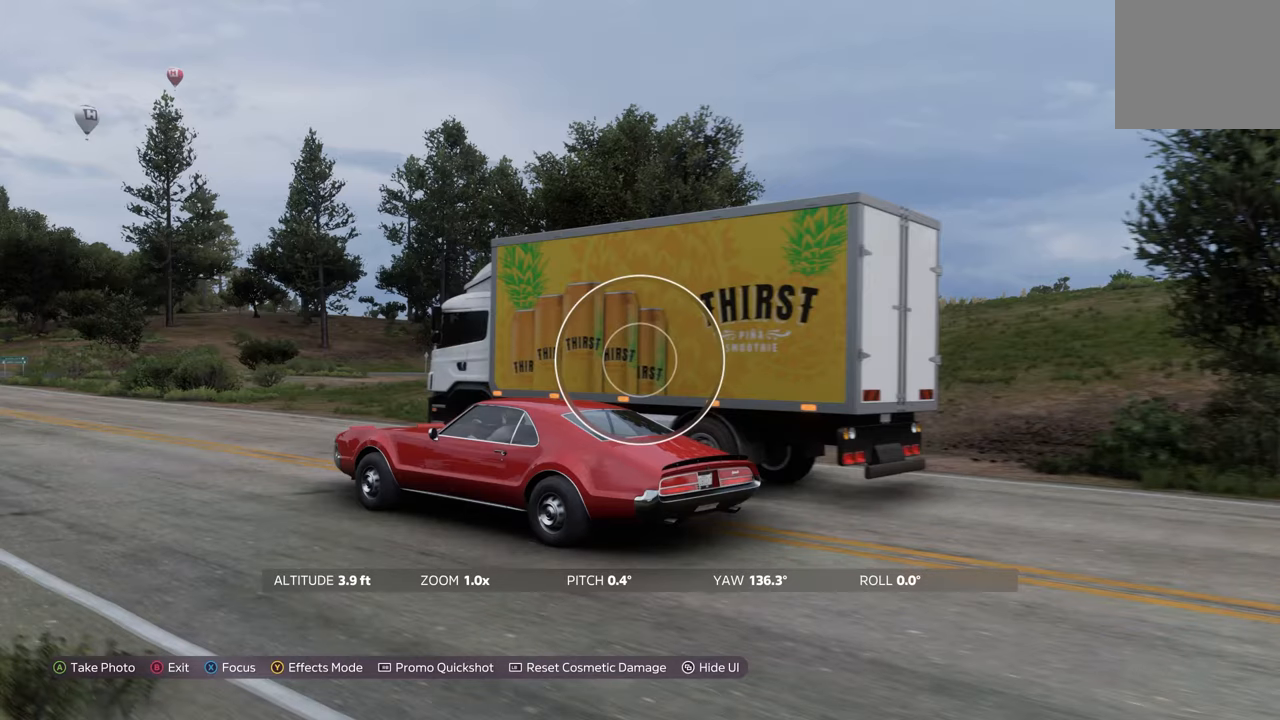
{"buttons": [], "left_stick": "center", "right_stick": "center", "events": [[366, "B", "down"], [500, "B", "up"]]}
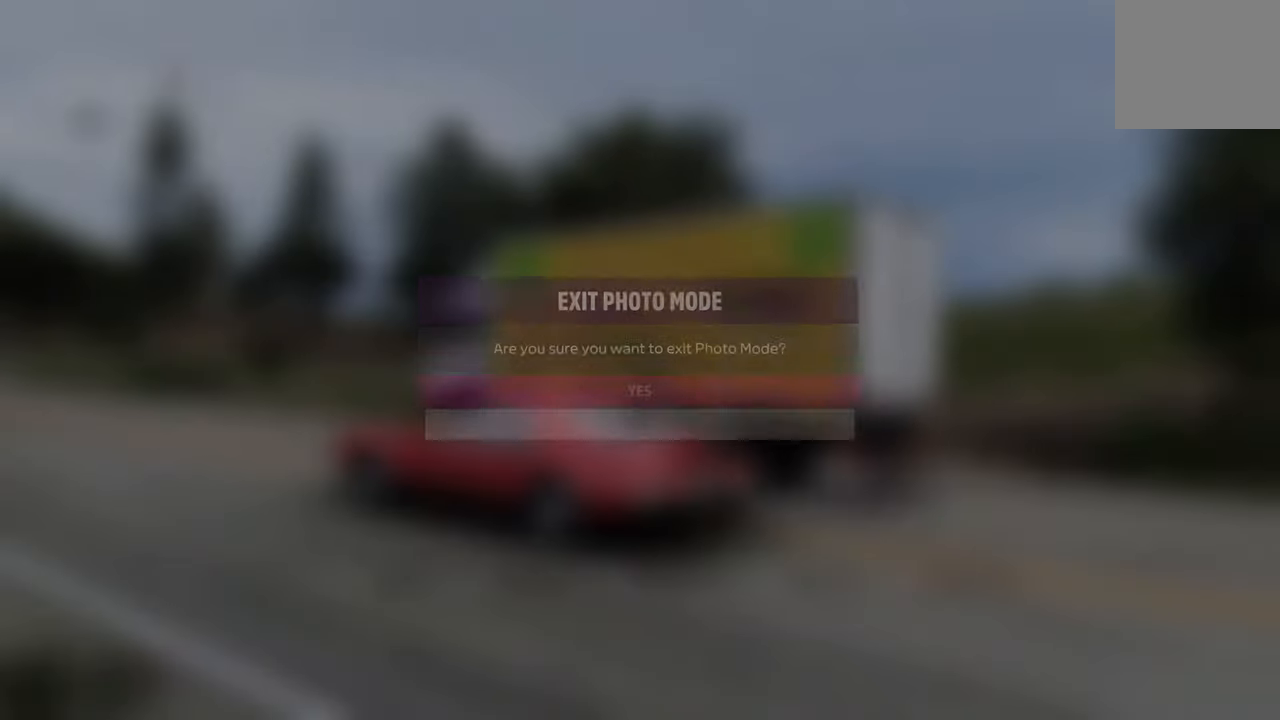
{"buttons": [], "left_stick": "center", "right_stick": "center", "events": []}
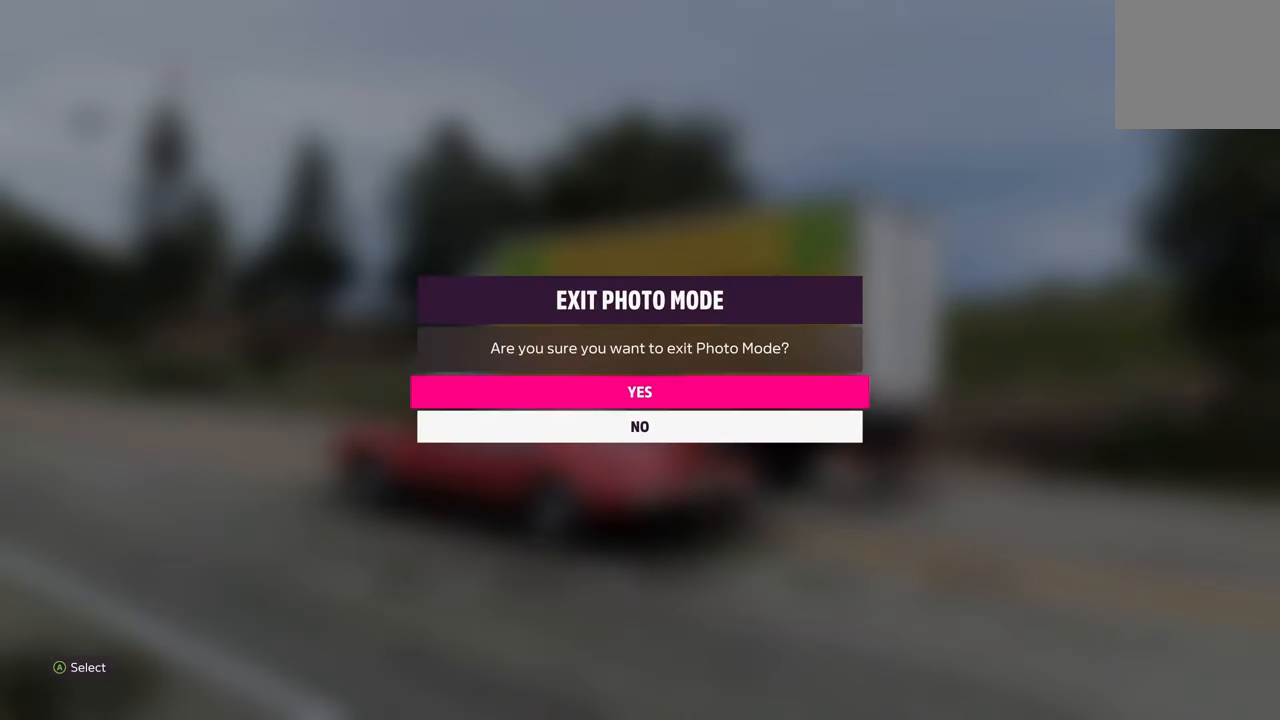
{"buttons": [], "left_stick": "center", "right_stick": "center", "events": [[133, "A", "down"], [266, "A", "up"]]}
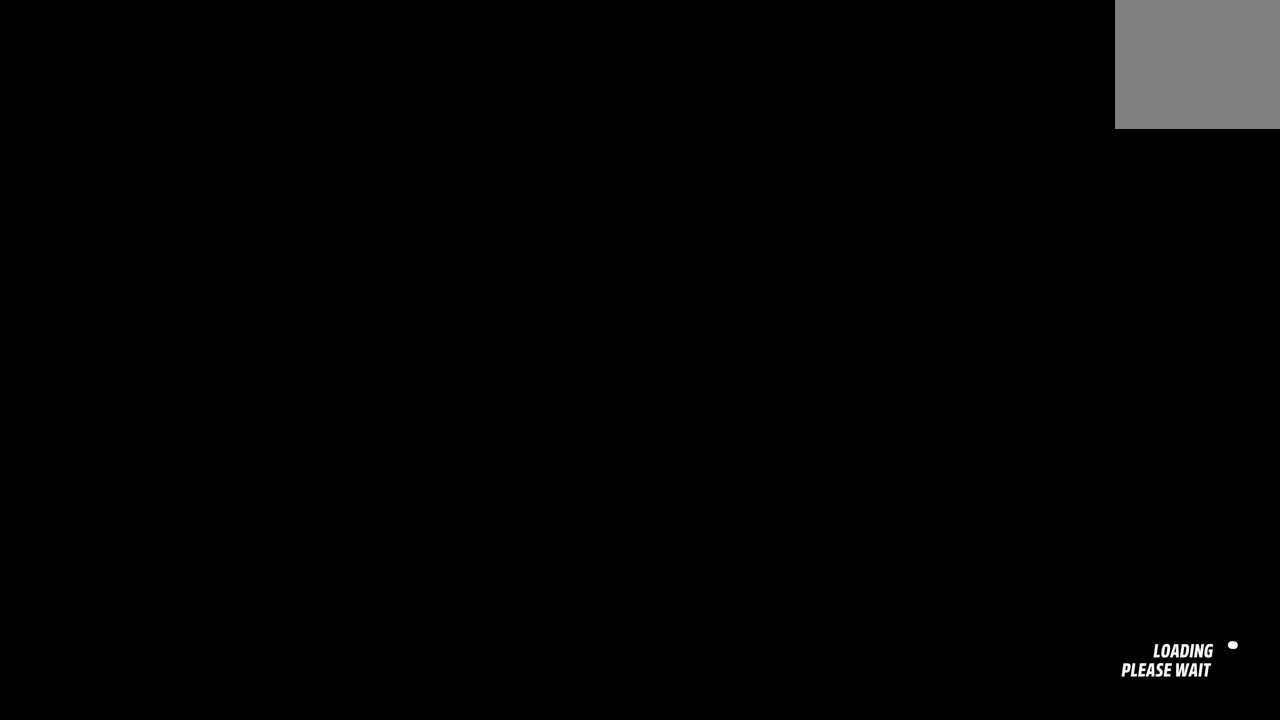
{"buttons": [], "left_stick": "center", "right_stick": "center", "events": []}
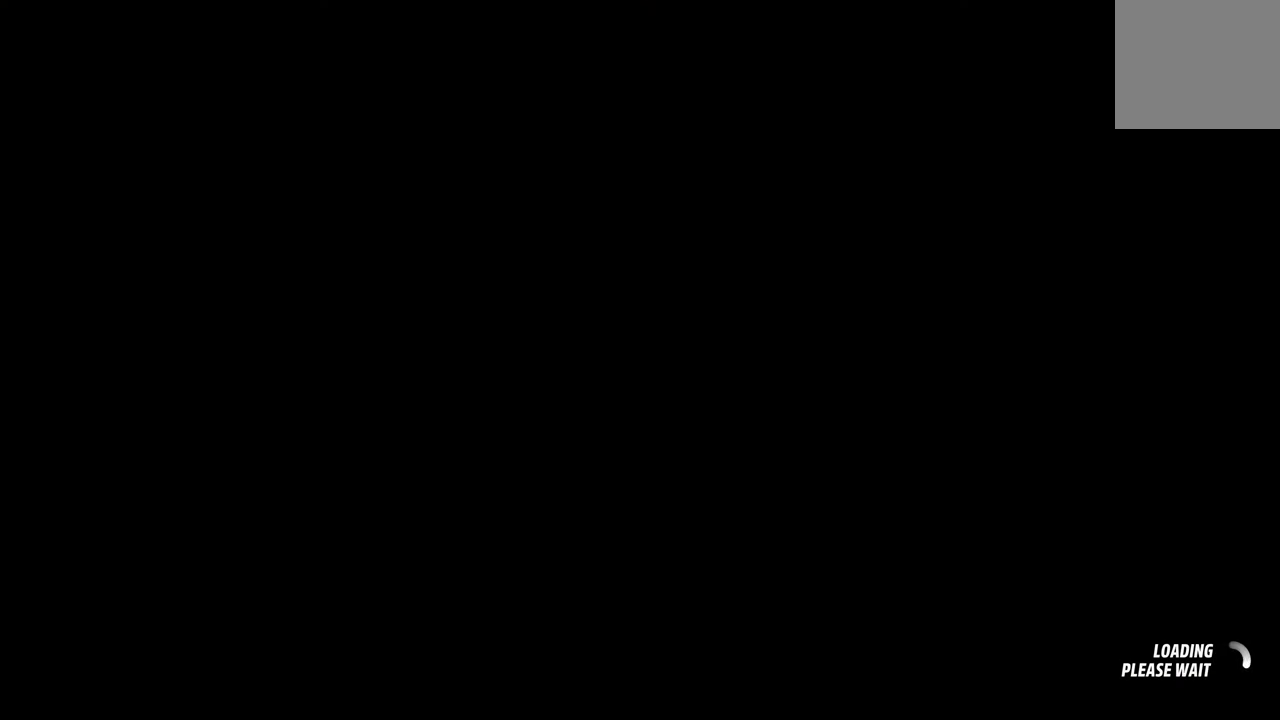
{"buttons": [], "left_stick": "center", "right_stick": "center", "events": []}
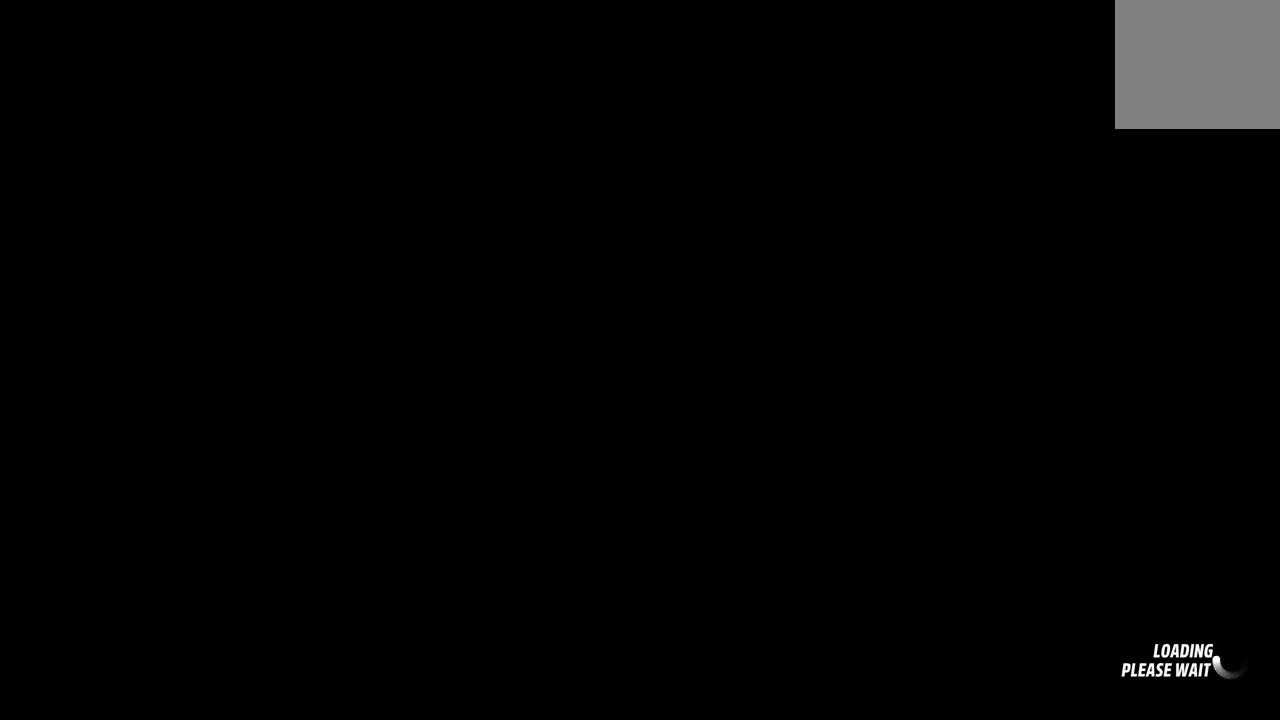
{"buttons": [], "left_stick": "center", "right_stick": "center", "events": []}
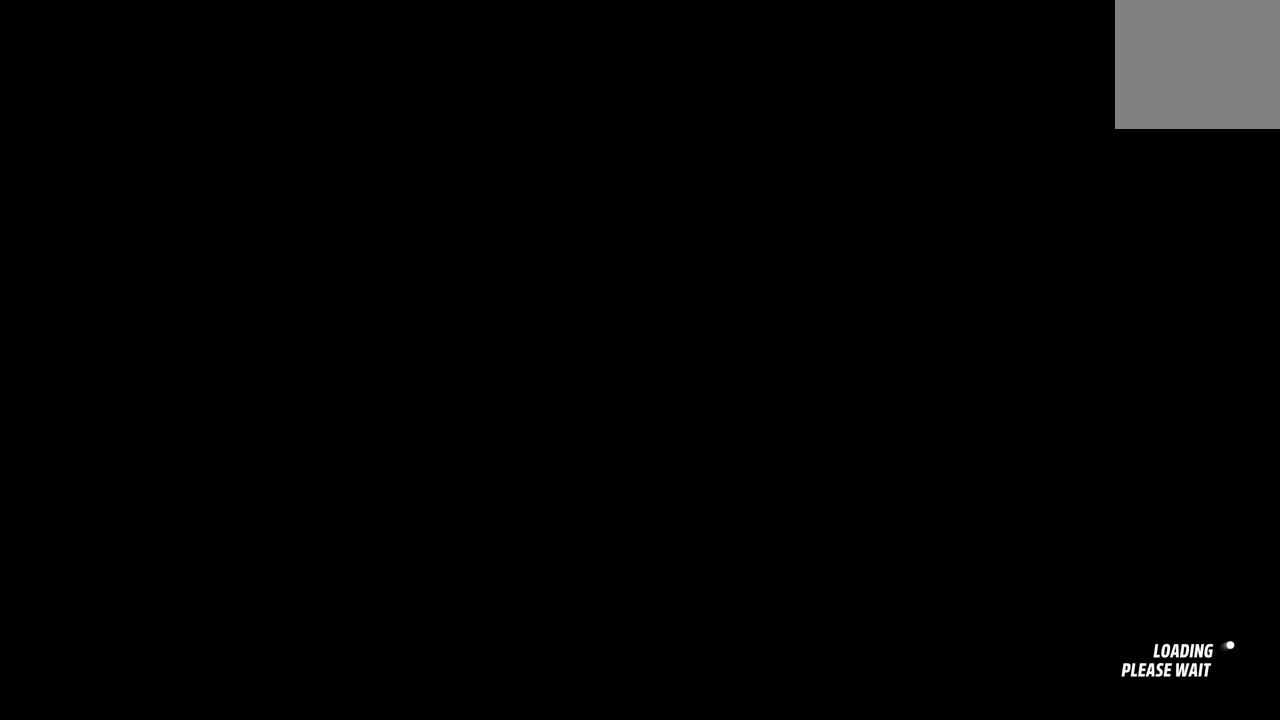
{"buttons": [], "left_stick": "center", "right_stick": "center", "events": []}
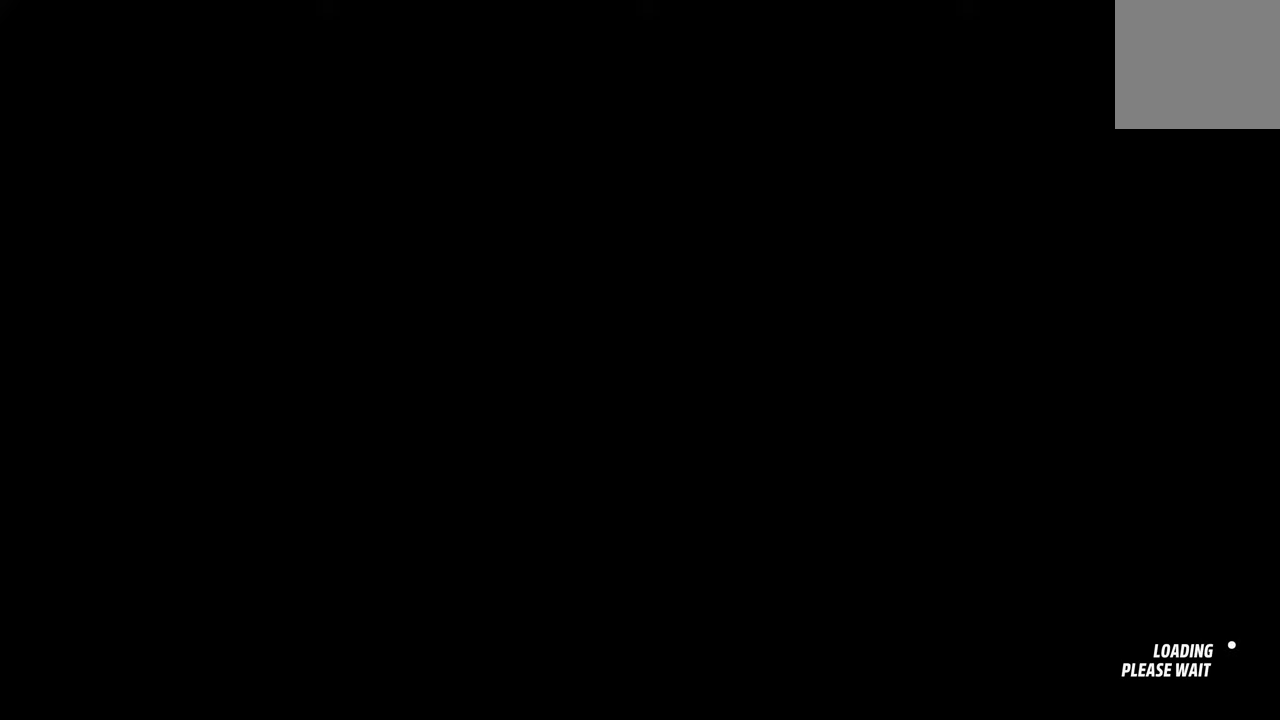
{"buttons": [], "left_stick": "center", "right_stick": "center", "events": []}
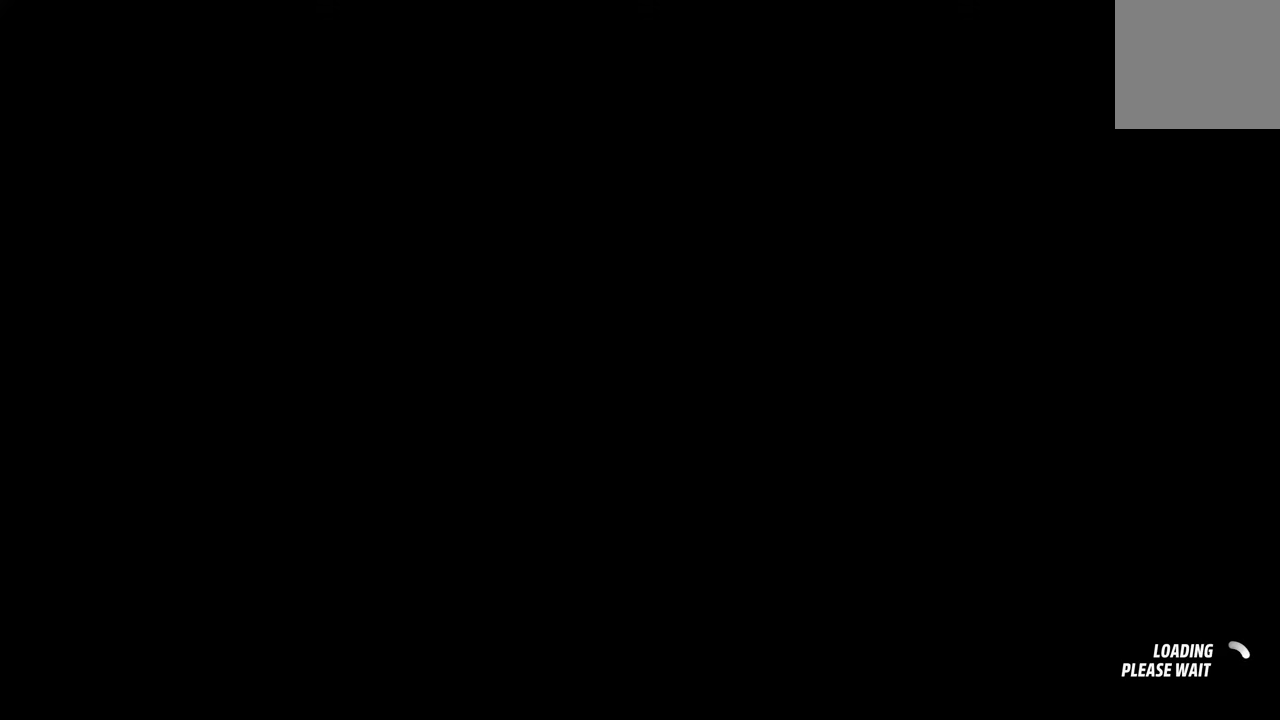
{"buttons": [], "left_stick": "center", "right_stick": "center", "events": []}
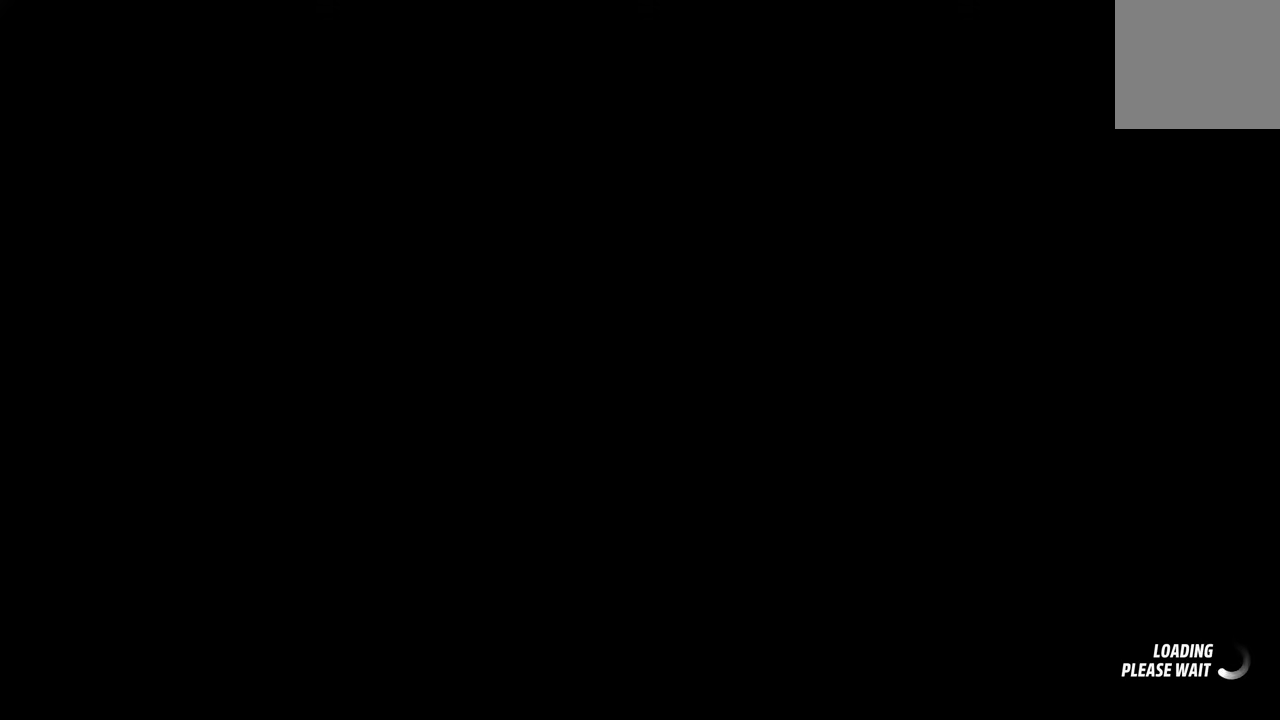
{"buttons": [], "left_stick": "center", "right_stick": "center", "events": []}
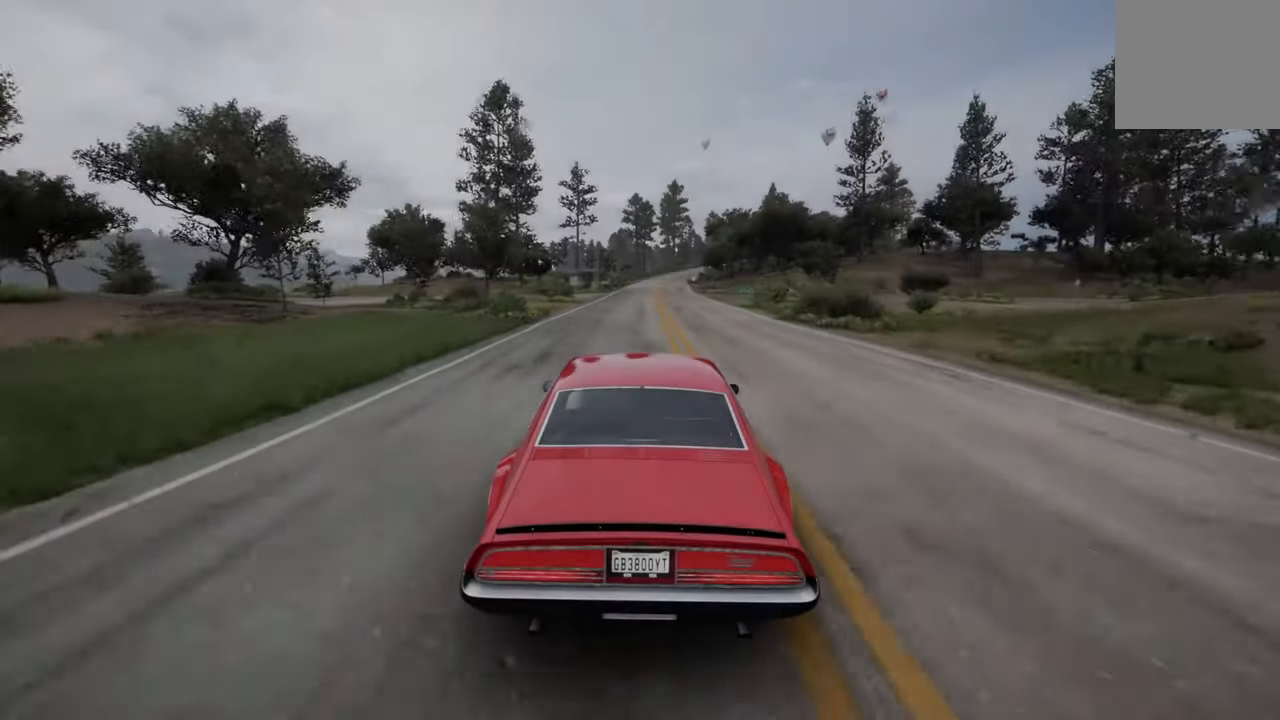
{"buttons": [], "left_stick": "center", "right_stick": "center", "events": []}
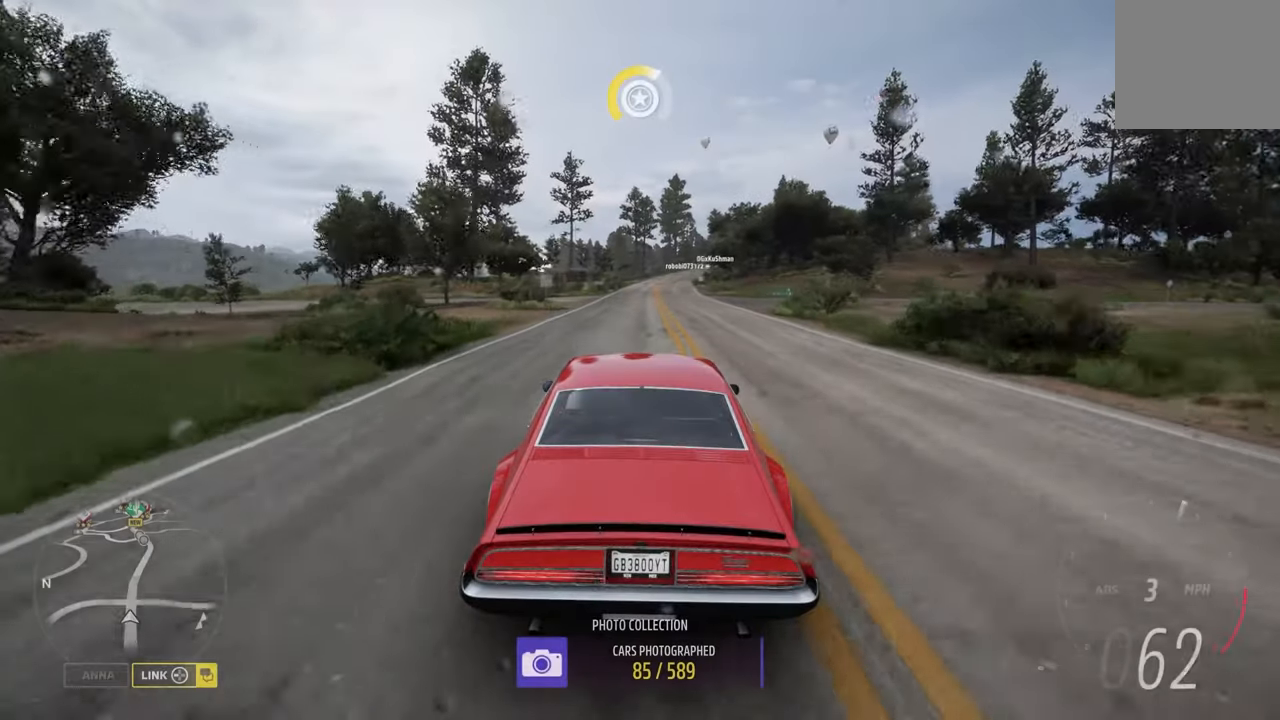
{"buttons": [], "left_stick": "center", "right_stick": "center", "events": []}
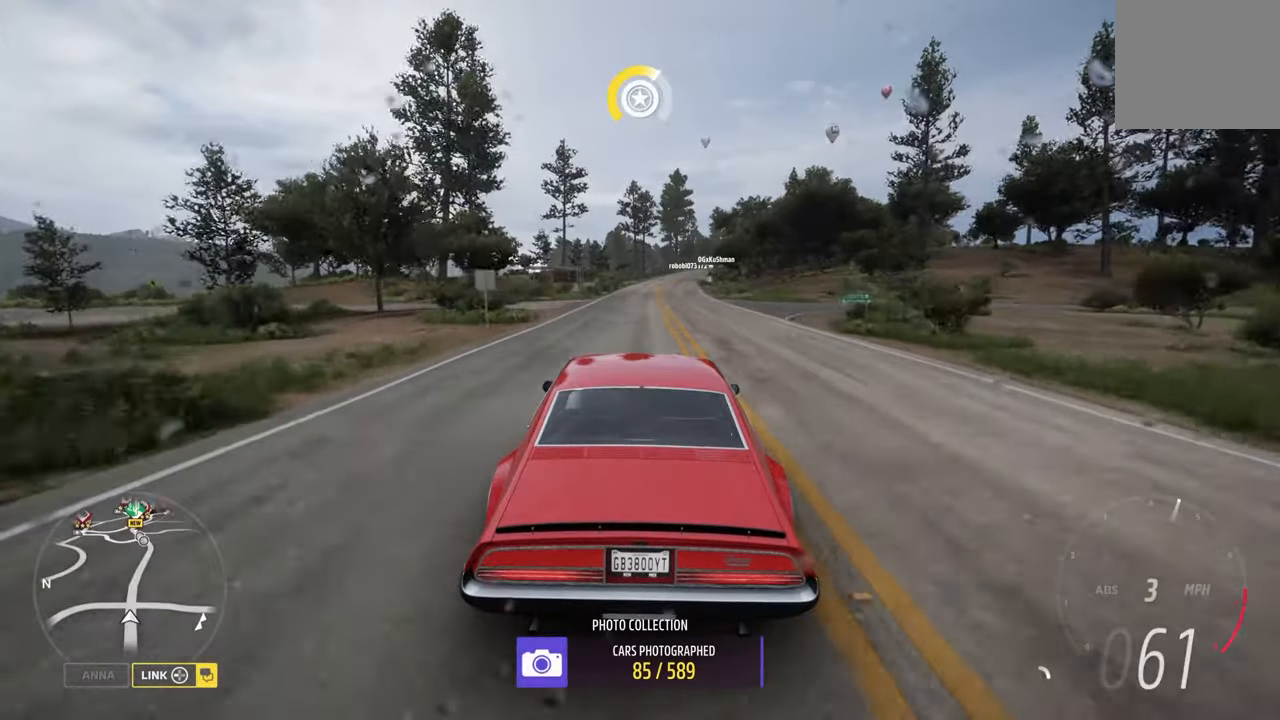
{"buttons": [], "left_stick": "center", "right_stick": "center", "events": [[217, "START", "down"], [350, "START", "up"]]}
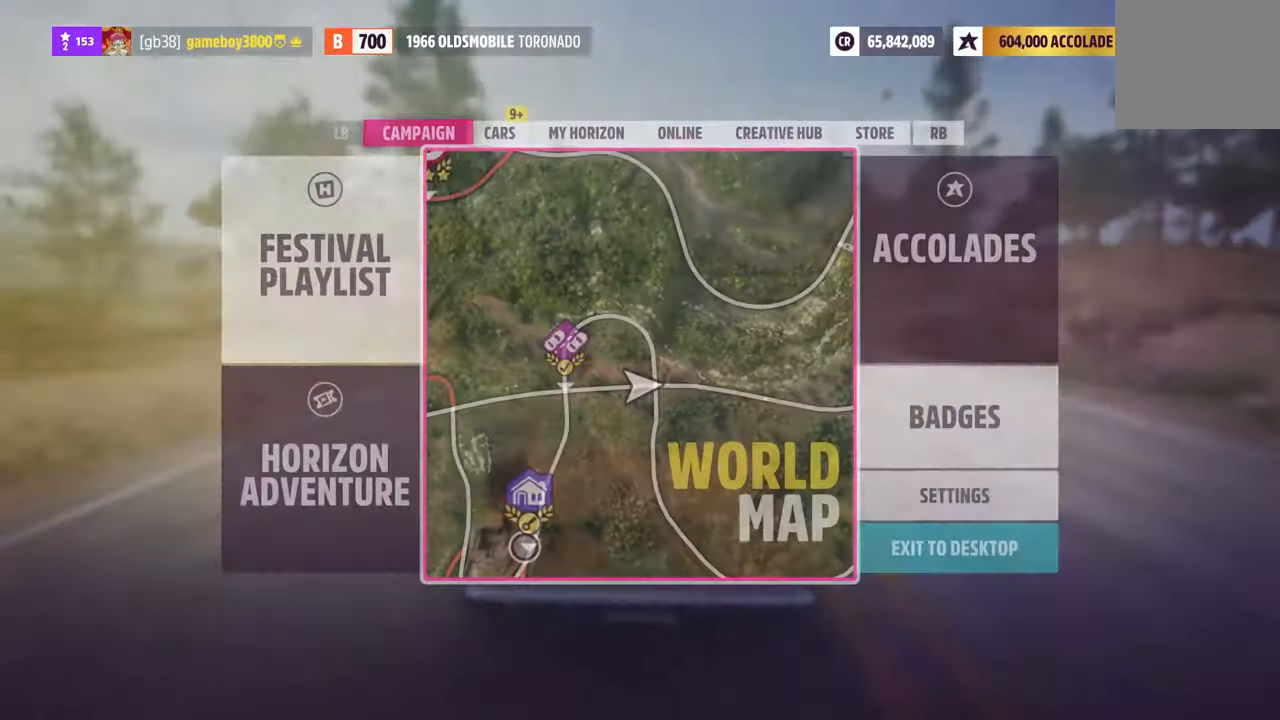
{"buttons": [], "left_stick": "center", "right_stick": "center", "events": []}
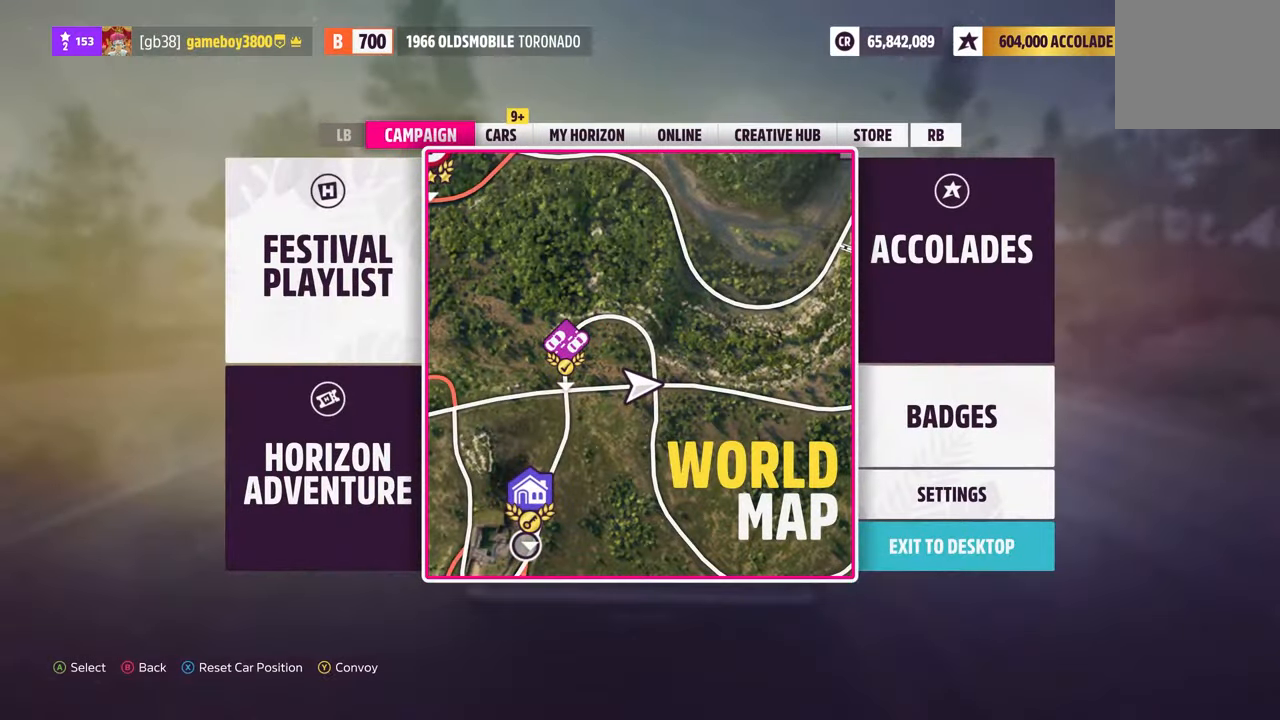
{"buttons": [], "left_stick": "center", "right_stick": "center", "events": []}
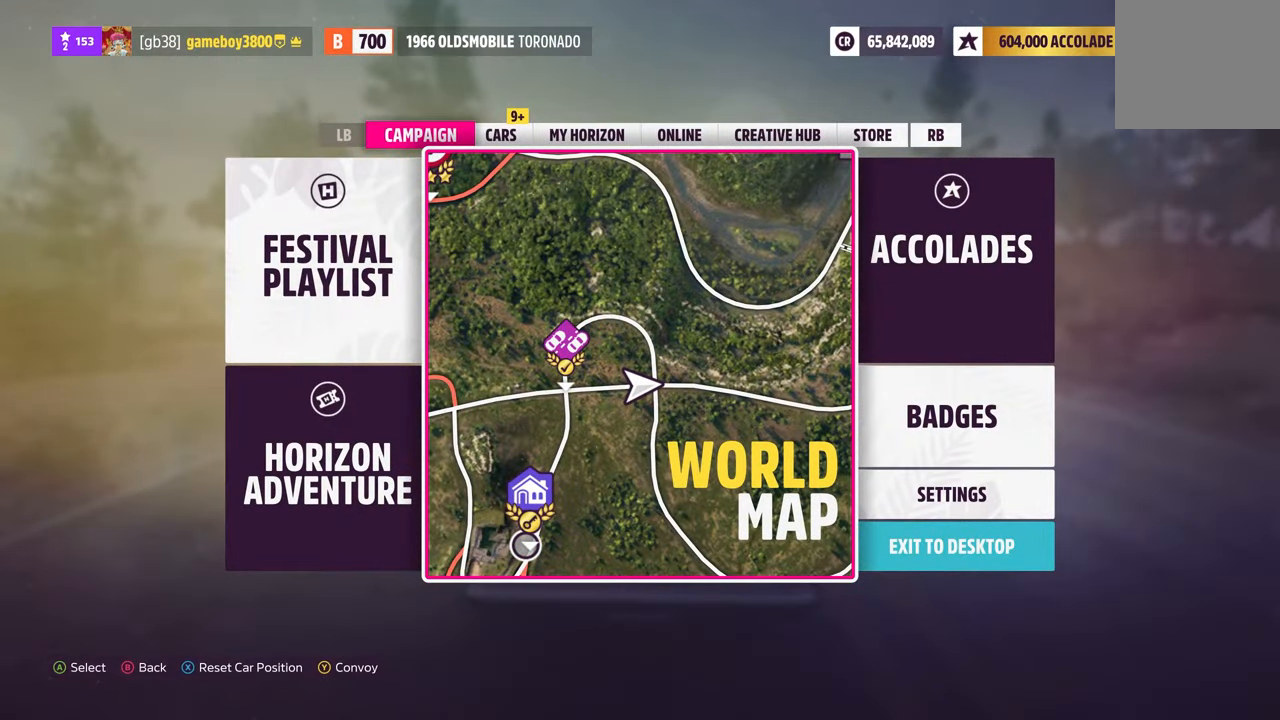
{"buttons": [], "left_stick": "center", "right_stick": "center", "events": [[400, "A", "down"], [483, "A", "up"]]}
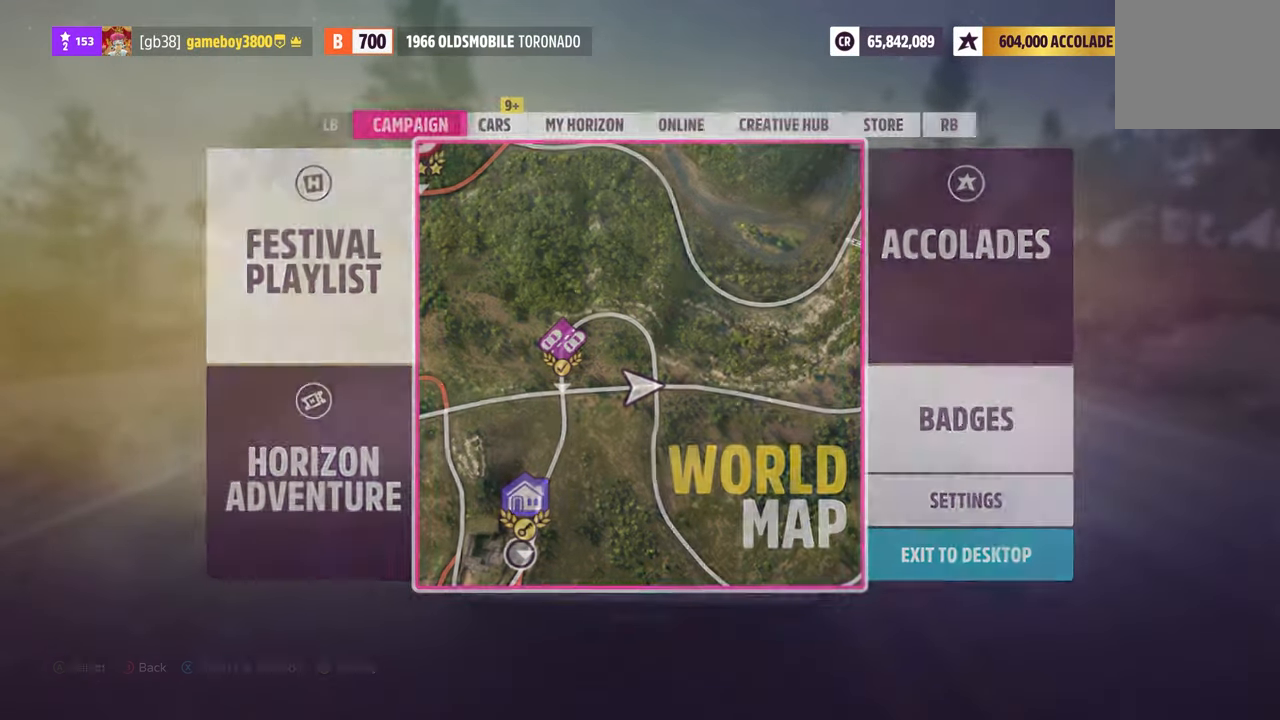
{"buttons": [], "left_stick": "center", "right_stick": "center", "events": []}
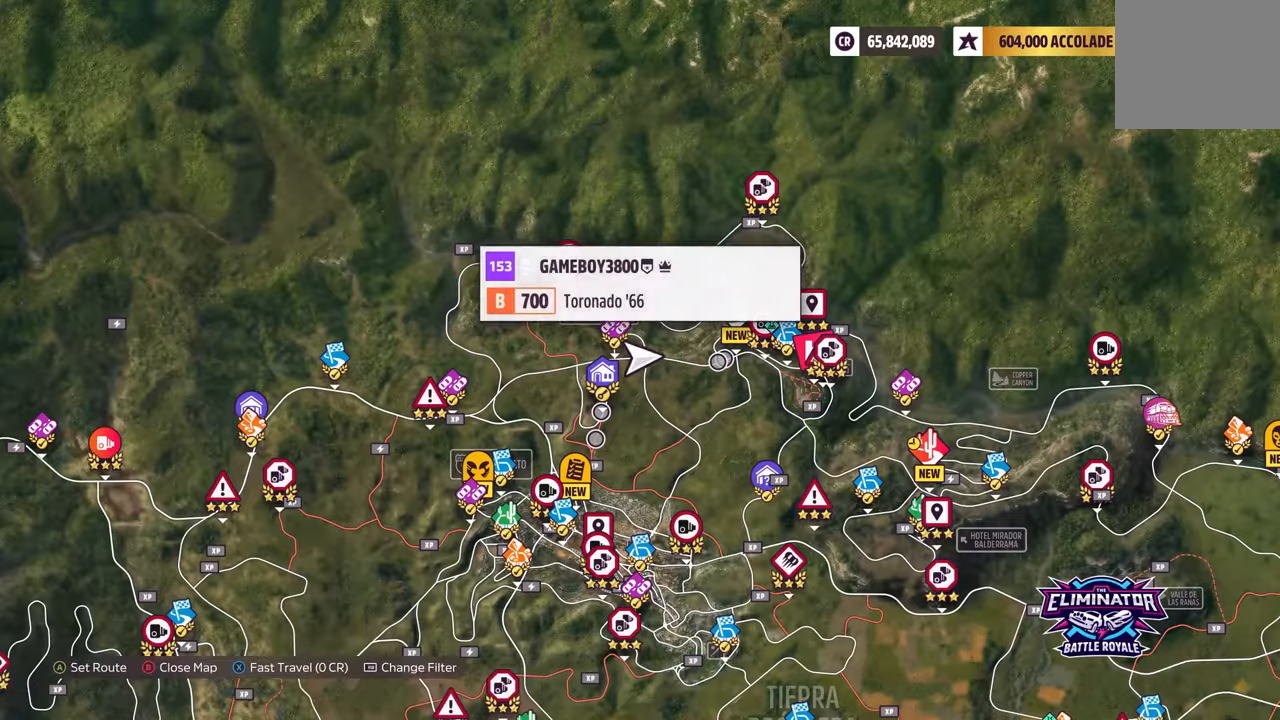
{"buttons": [], "left_stick": "down-left", "right_stick": "center", "events": [[50, "left_stick", "down-left"]]}
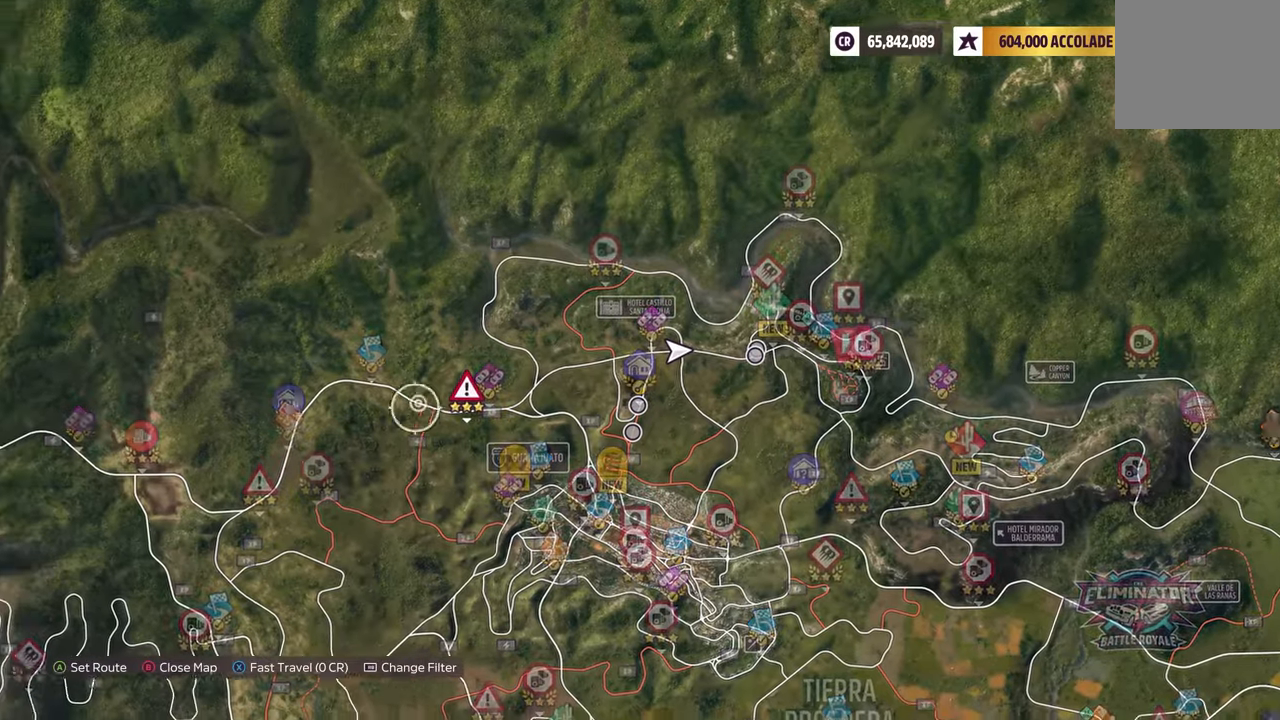
{"buttons": [], "left_stick": "down-left", "right_stick": "center", "events": []}
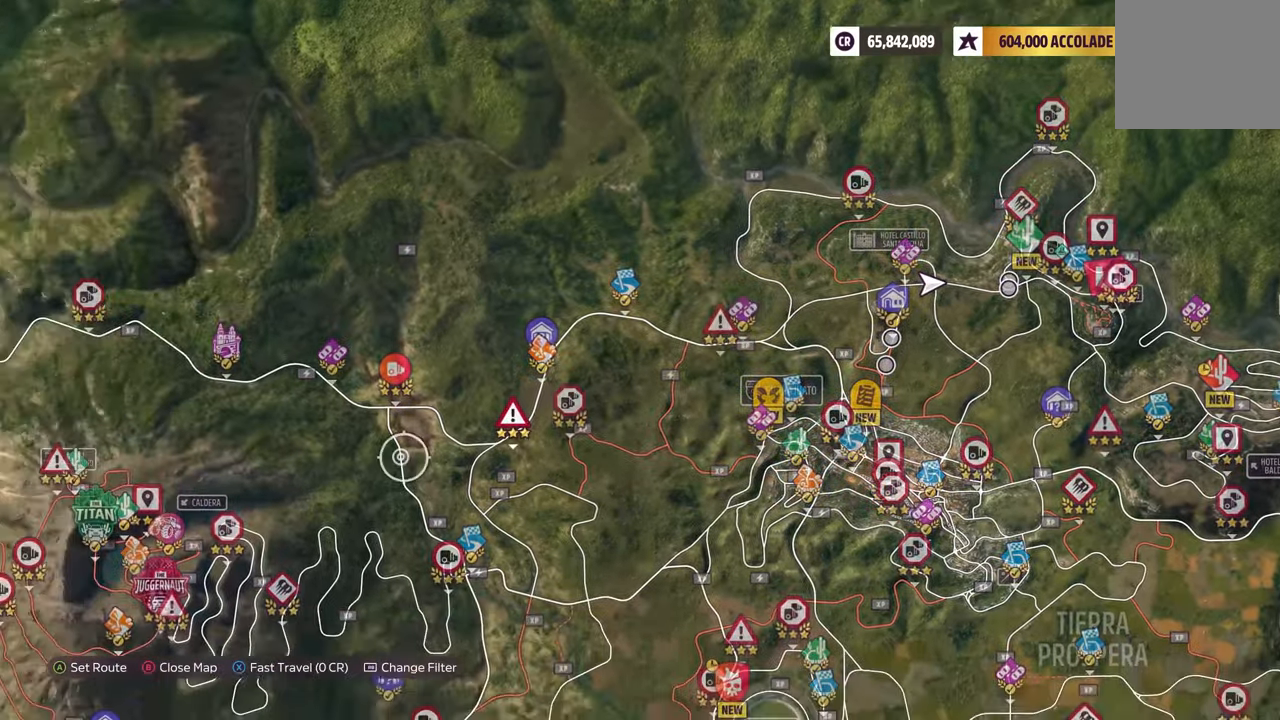
{"buttons": [], "left_stick": "center", "right_stick": "center", "events": [[484, "left_stick", "center"]]}
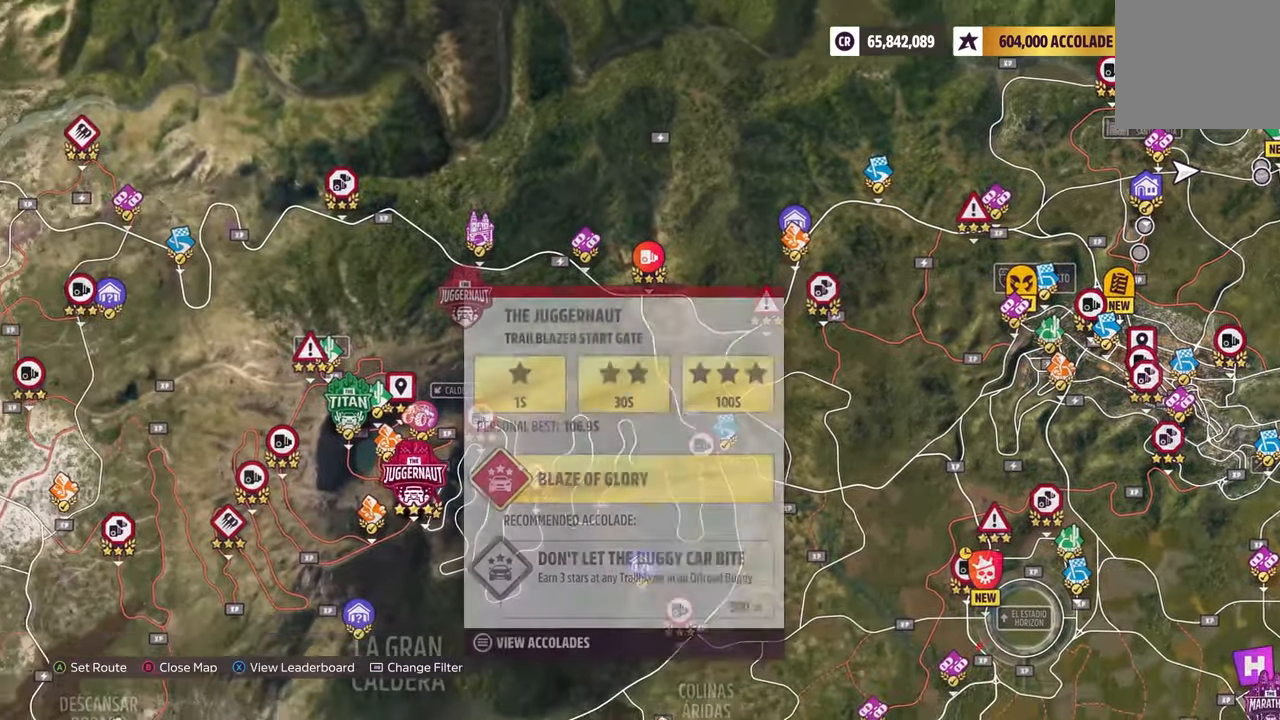
{"buttons": [], "left_stick": "center", "right_stick": "center", "events": [[217, "left_stick", "up-left"], [384, "left_stick", "center"]]}
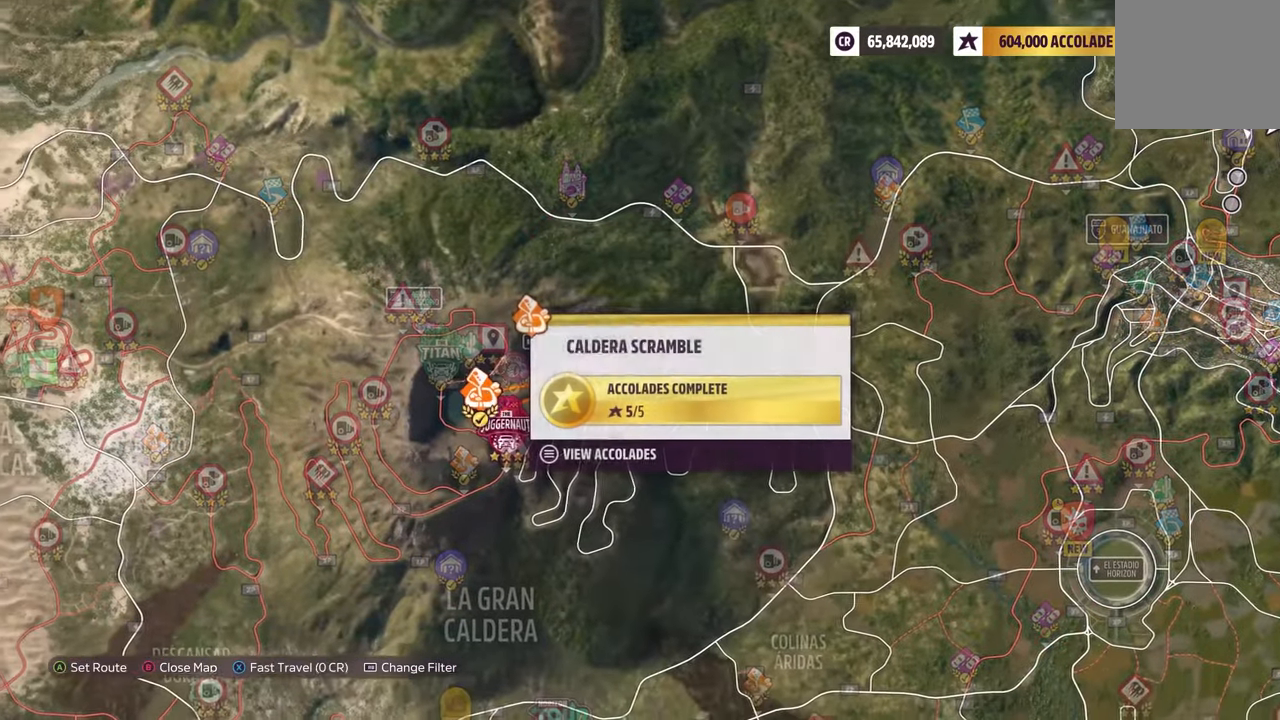
{"buttons": [], "left_stick": "center", "right_stick": "center", "events": []}
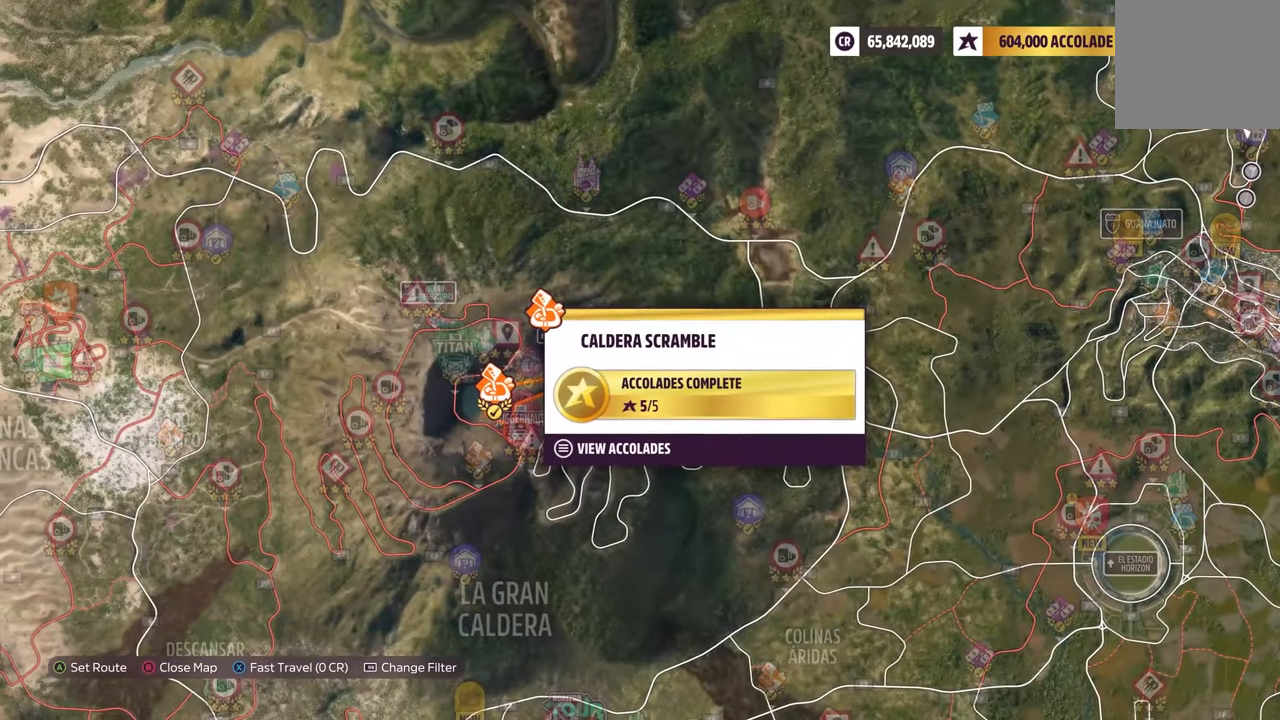
{"buttons": [], "left_stick": "center", "right_stick": "center", "events": []}
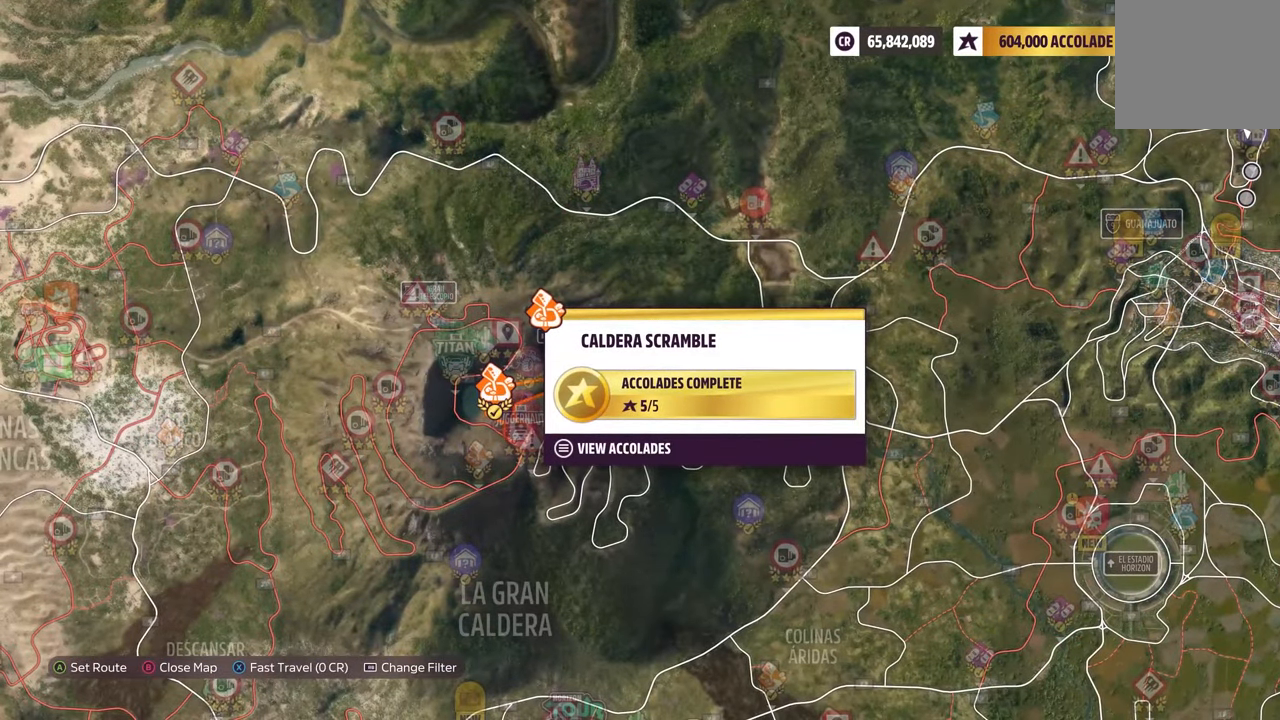
{"buttons": [], "left_stick": "center", "right_stick": "center", "events": []}
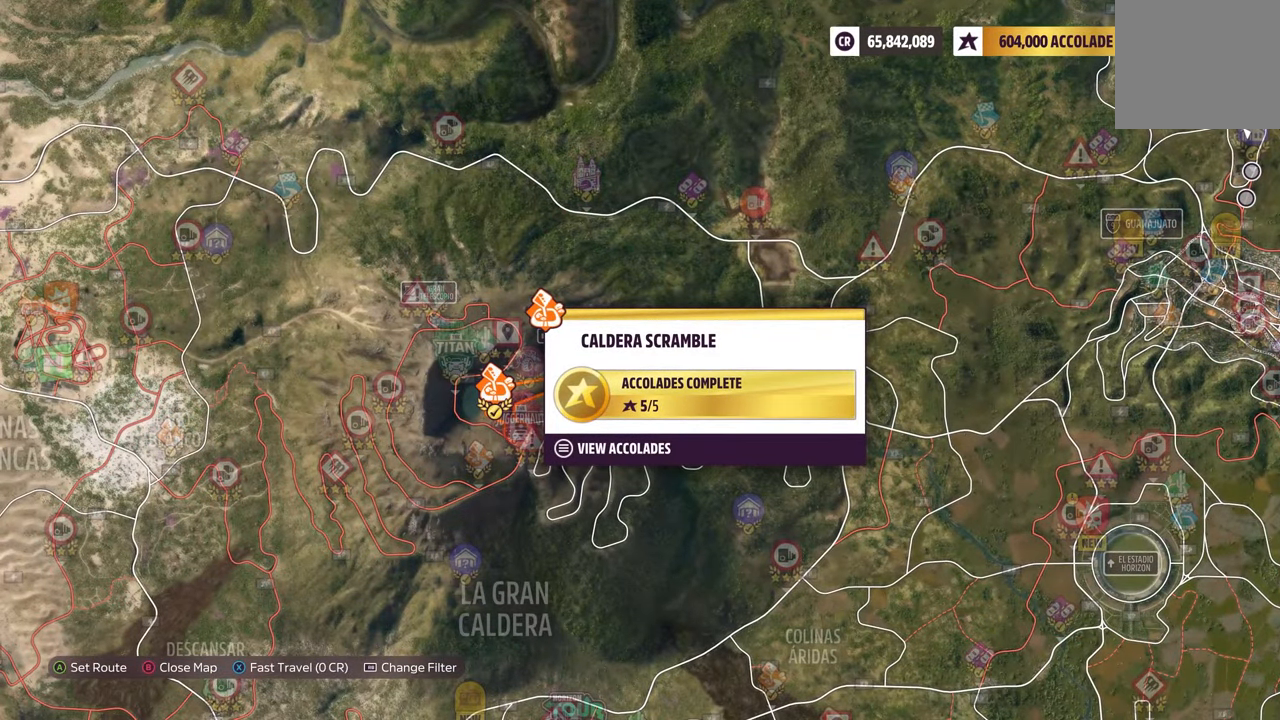
{"buttons": [], "left_stick": "center", "right_stick": "center", "events": []}
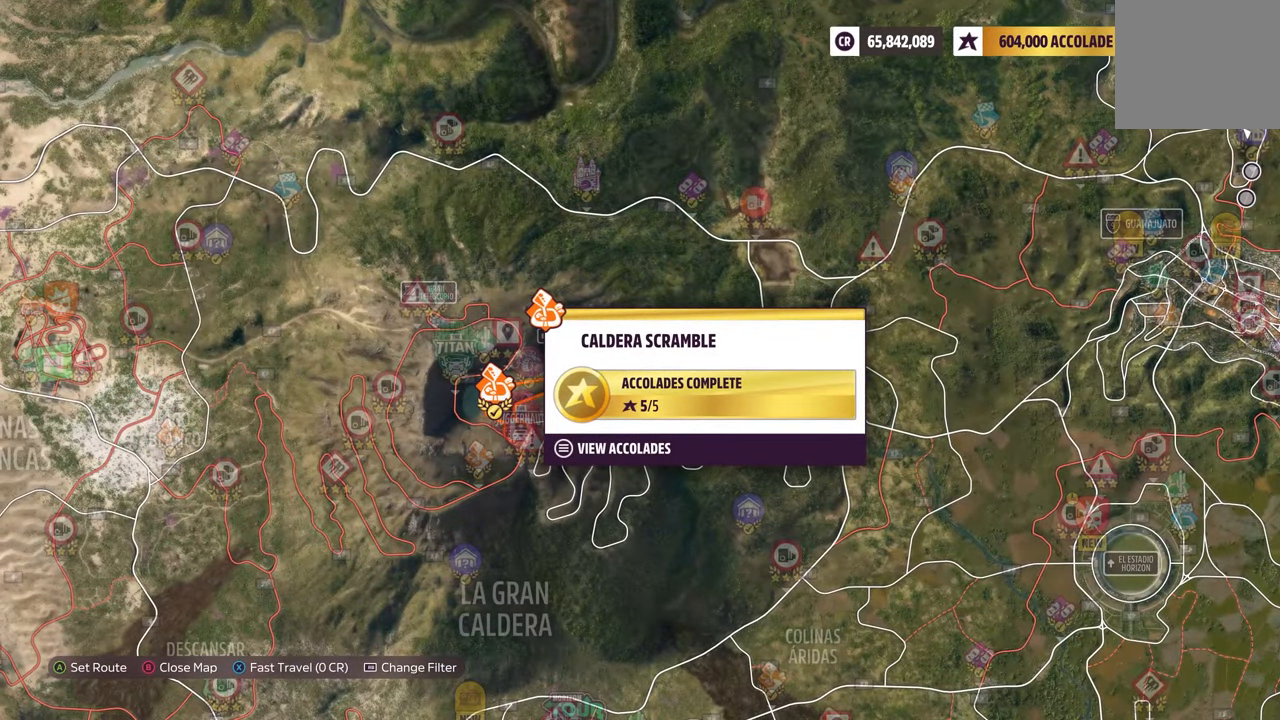
{"buttons": ["A"], "left_stick": "center", "right_stick": "center", "events": [[100, "X", "down"], [217, "X", "up"], [417, "A", "down"]]}
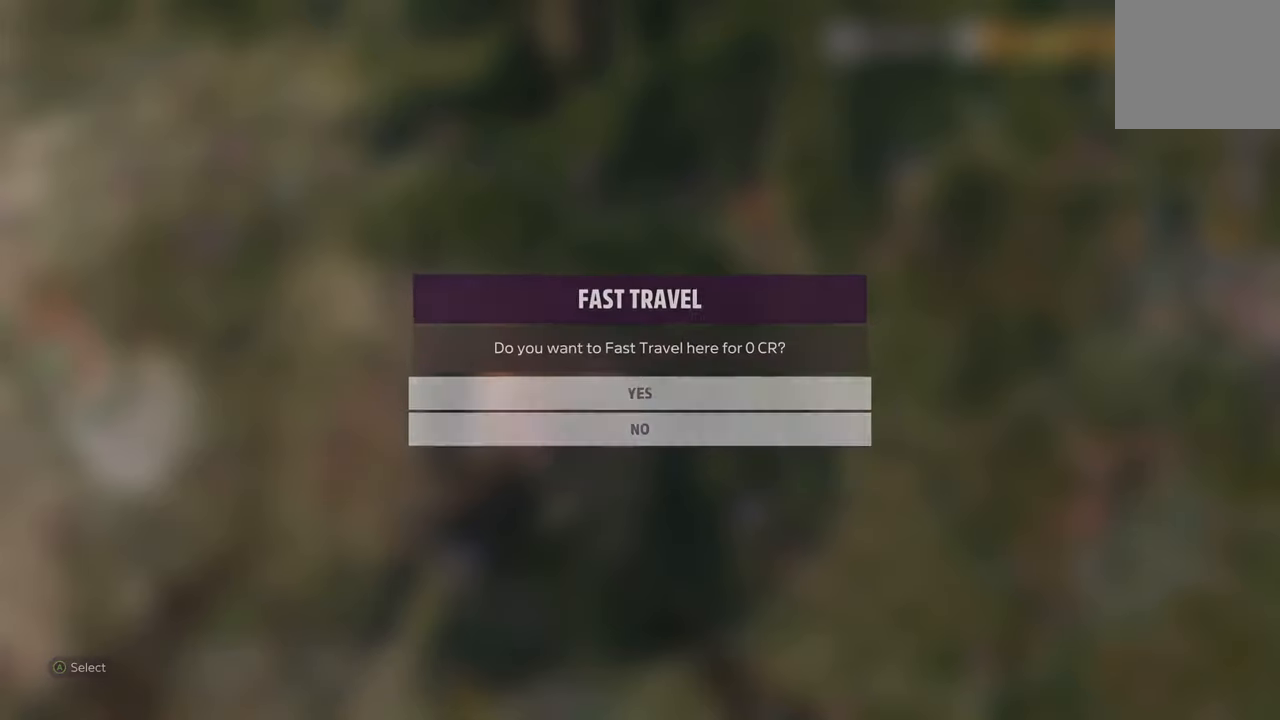
{"buttons": [], "left_stick": "center", "right_stick": "center", "events": [[50, "A", "up"]]}